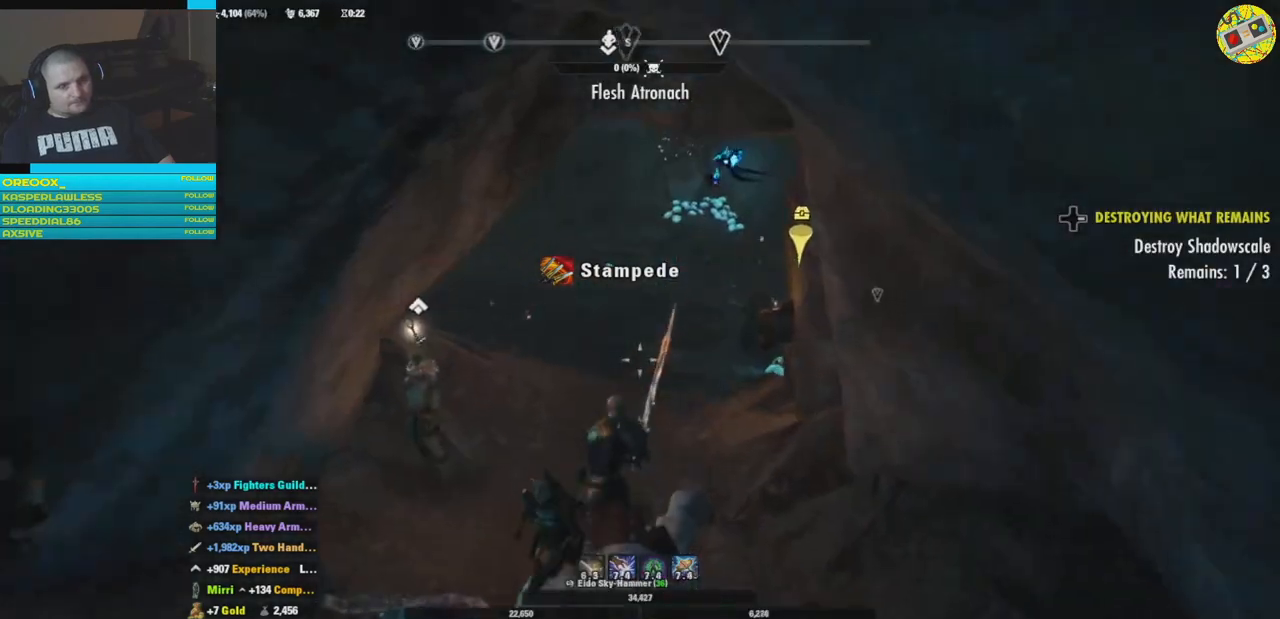
Gameplay with a controller (Xbox layout); each line is a JSON object with the inputs held at the frame after it. "events" lists button and stick changes between this image and that frame as [ms after this image, input, new state], when the widget could be followed in between. Not read: HOME R3.
{"buttons": [], "left_stick": "up", "right_stick": "center", "events": []}
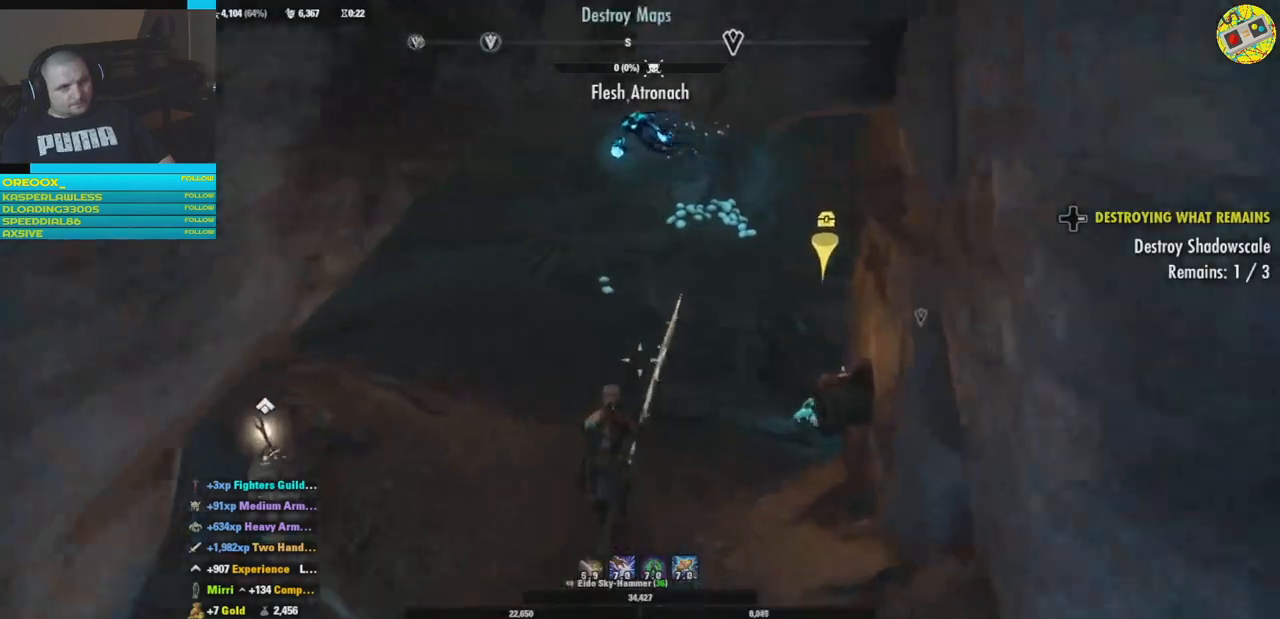
{"buttons": [], "left_stick": "up", "right_stick": "center", "events": []}
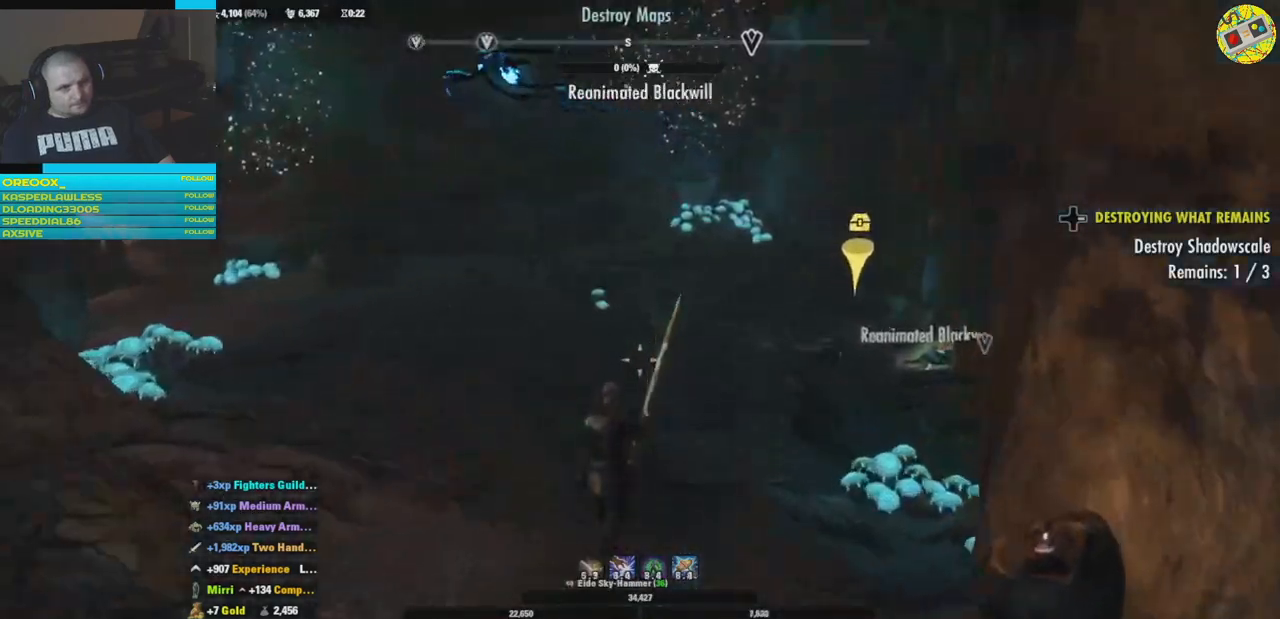
{"buttons": [], "left_stick": "up", "right_stick": "center", "events": []}
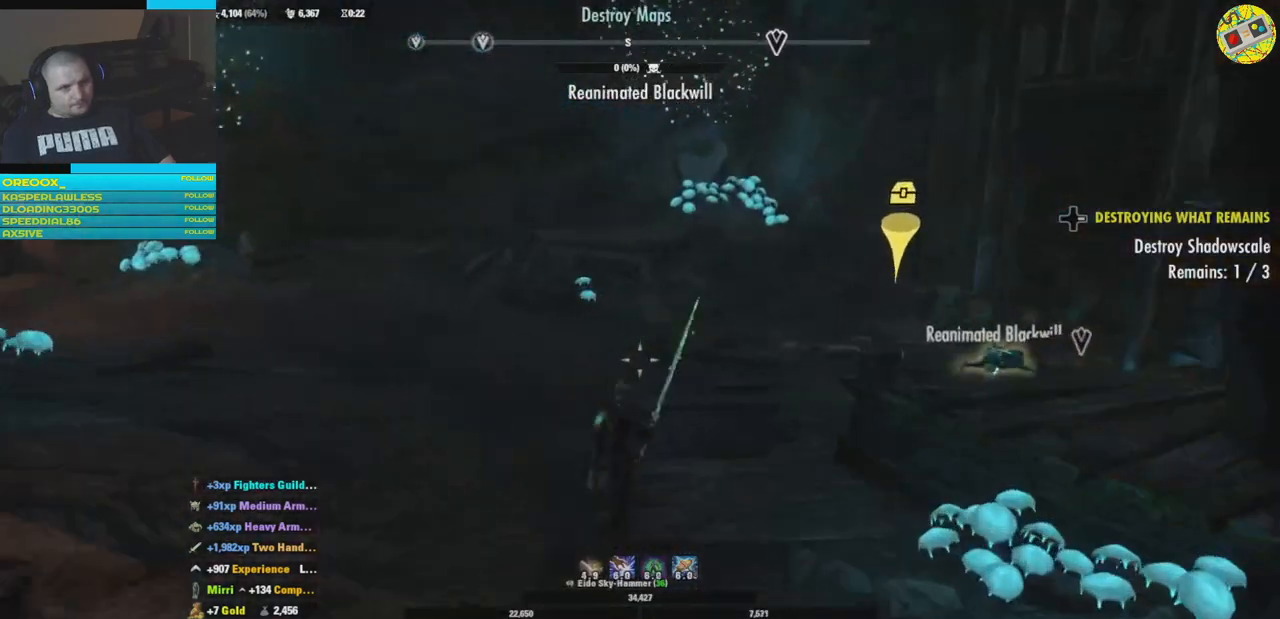
{"buttons": [], "left_stick": "up", "right_stick": "right", "events": [[17, "right_stick", "right"]]}
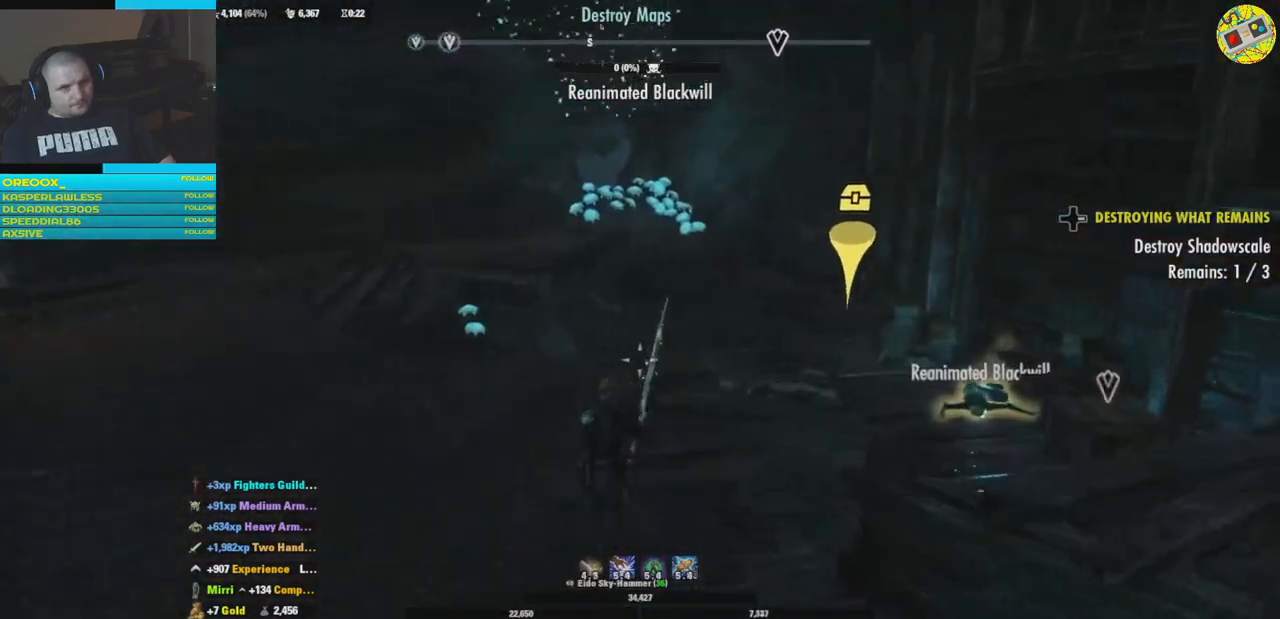
{"buttons": [], "left_stick": "up", "right_stick": "down-right", "events": [[150, "right_stick", "down-right"]]}
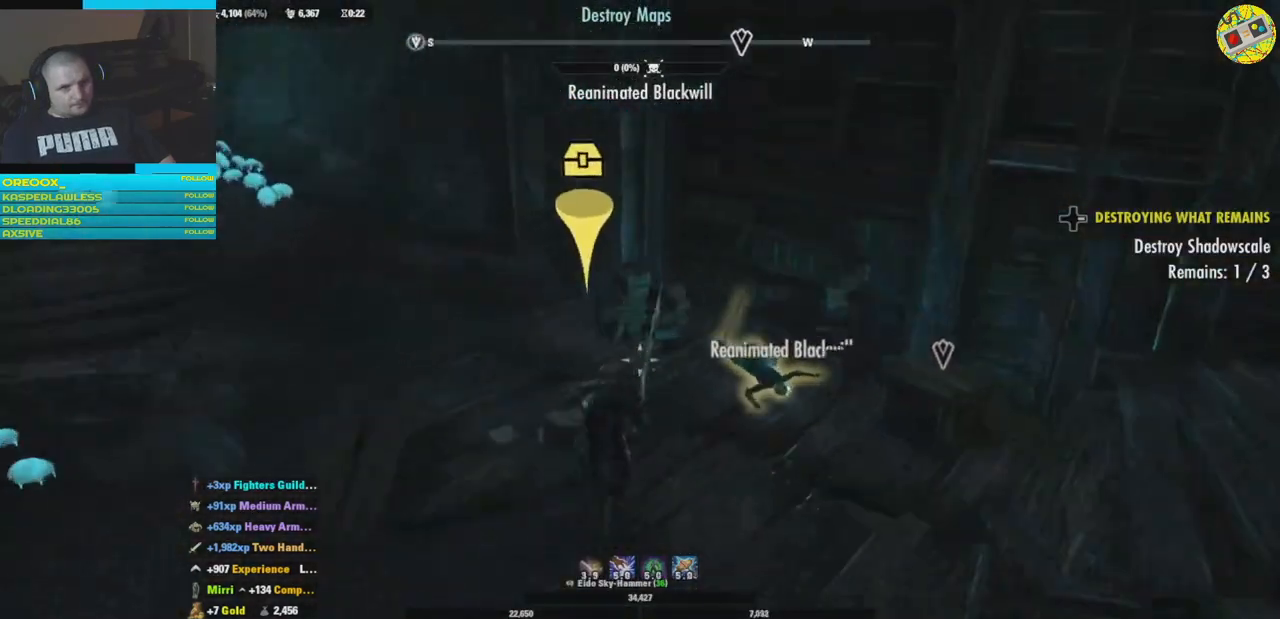
{"buttons": [], "left_stick": "center", "right_stick": "center", "events": [[83, "left_stick", "up-right"], [300, "left_stick", "center"], [417, "right_stick", "center"]]}
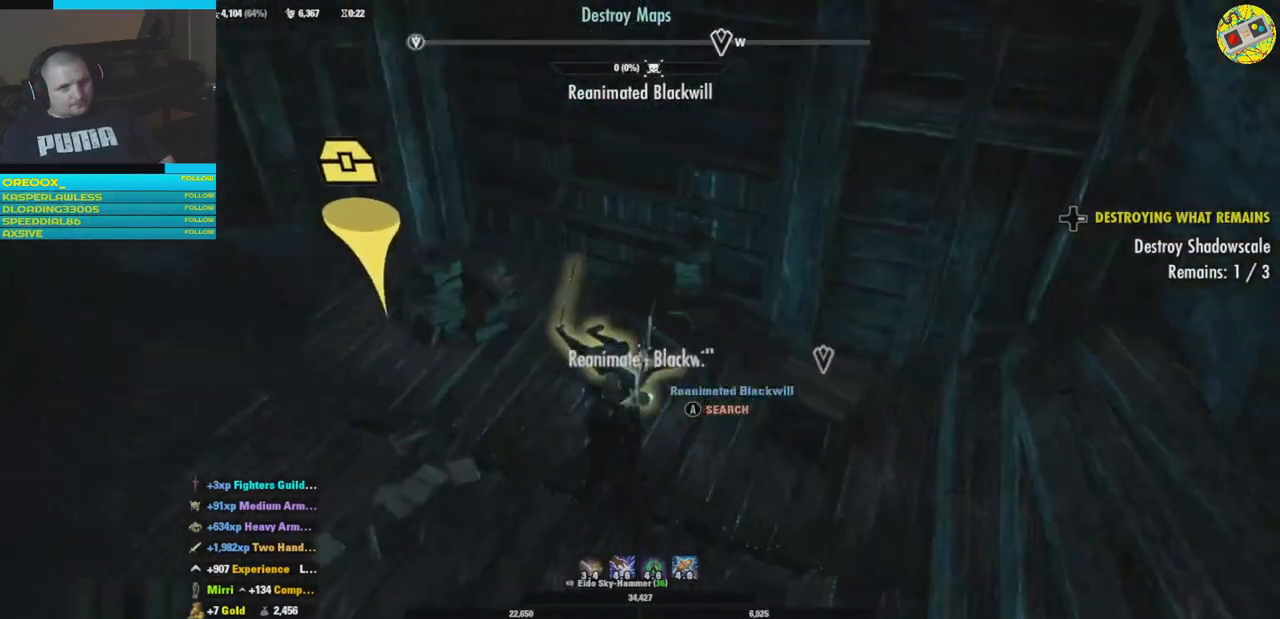
{"buttons": ["A"], "left_stick": "center", "right_stick": "center", "events": [[117, "A", "down"], [217, "A", "up"], [501, "A", "down"]]}
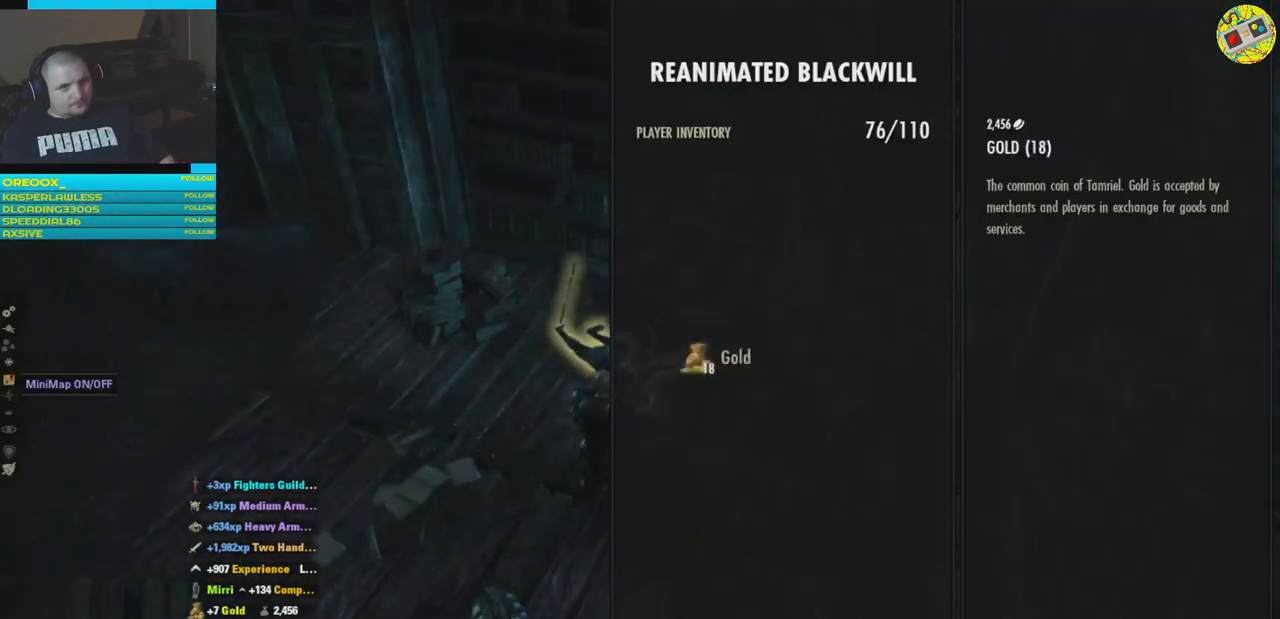
{"buttons": [], "left_stick": "center", "right_stick": "up-left", "events": [[50, "A", "up"], [467, "right_stick", "up-left"]]}
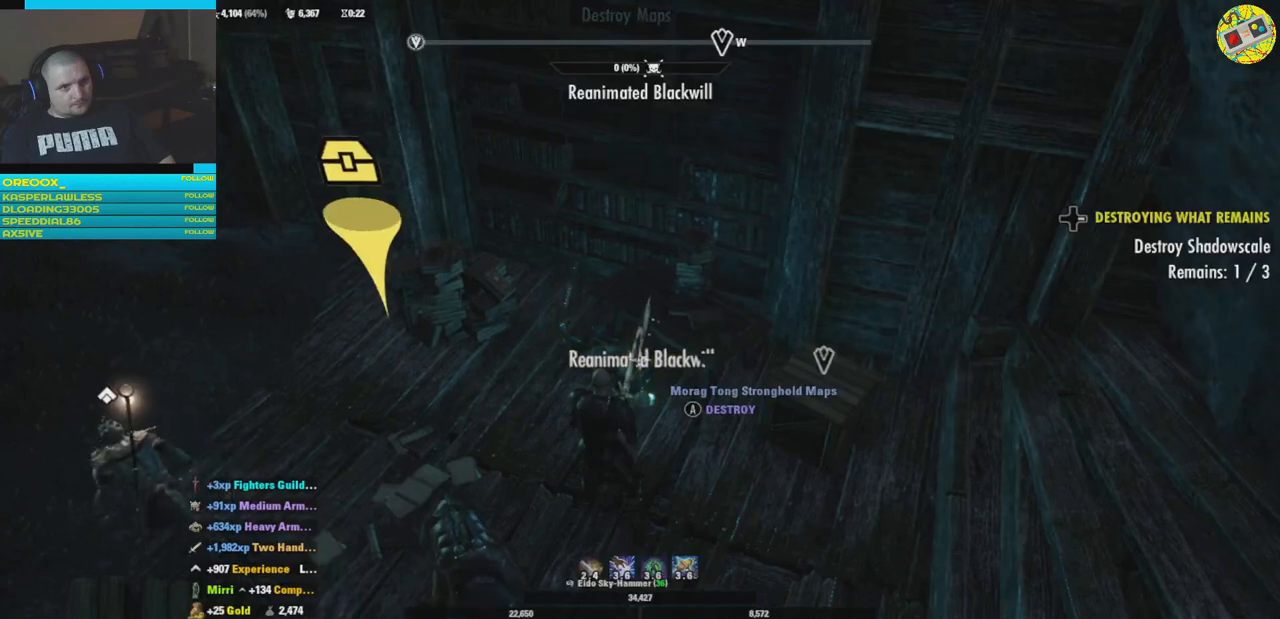
{"buttons": [], "left_stick": "up-right", "right_stick": "up-right", "events": [[250, "right_stick", "right"], [400, "left_stick", "up-right"], [467, "right_stick", "up-right"]]}
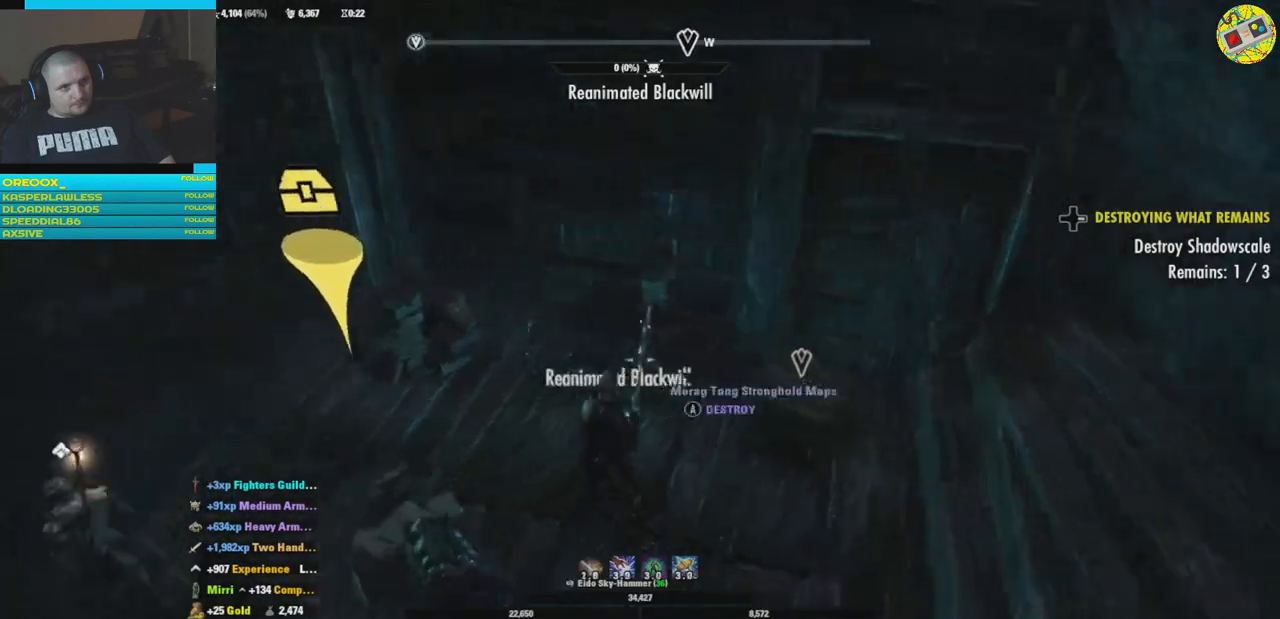
{"buttons": [], "left_stick": "center", "right_stick": "down", "events": [[117, "left_stick", "center"], [117, "right_stick", "up-left"], [417, "right_stick", "center"], [467, "right_stick", "down"]]}
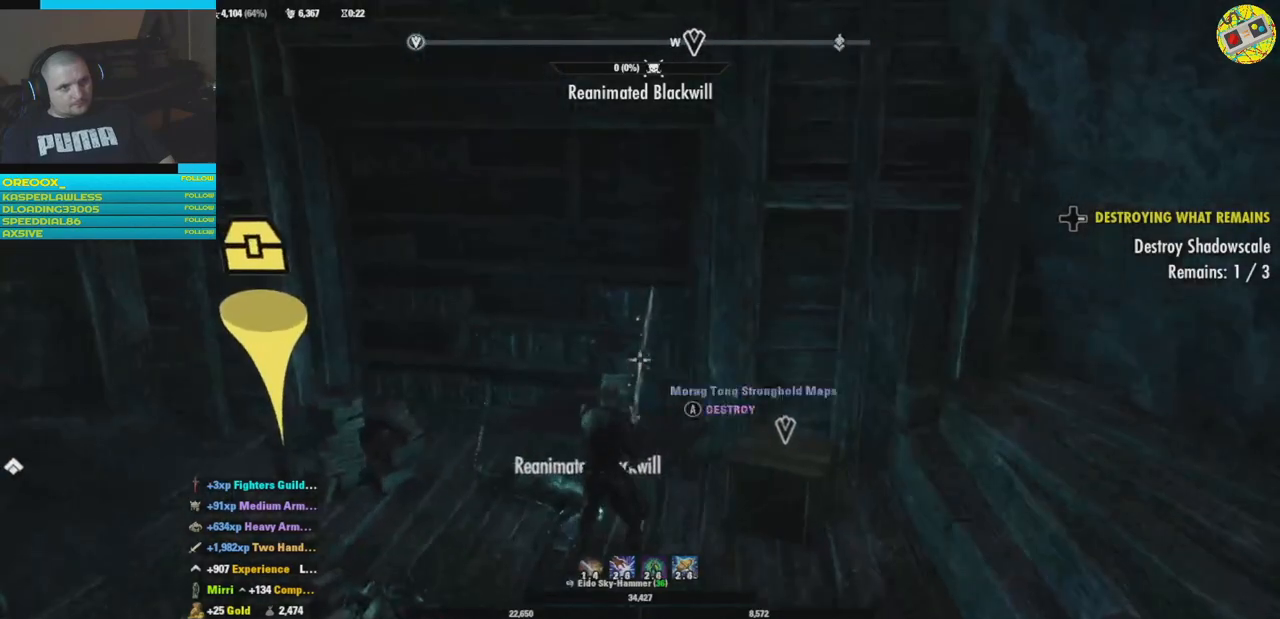
{"buttons": ["A"], "left_stick": "center", "right_stick": "center", "events": [[83, "right_stick", "center"], [467, "A", "down"]]}
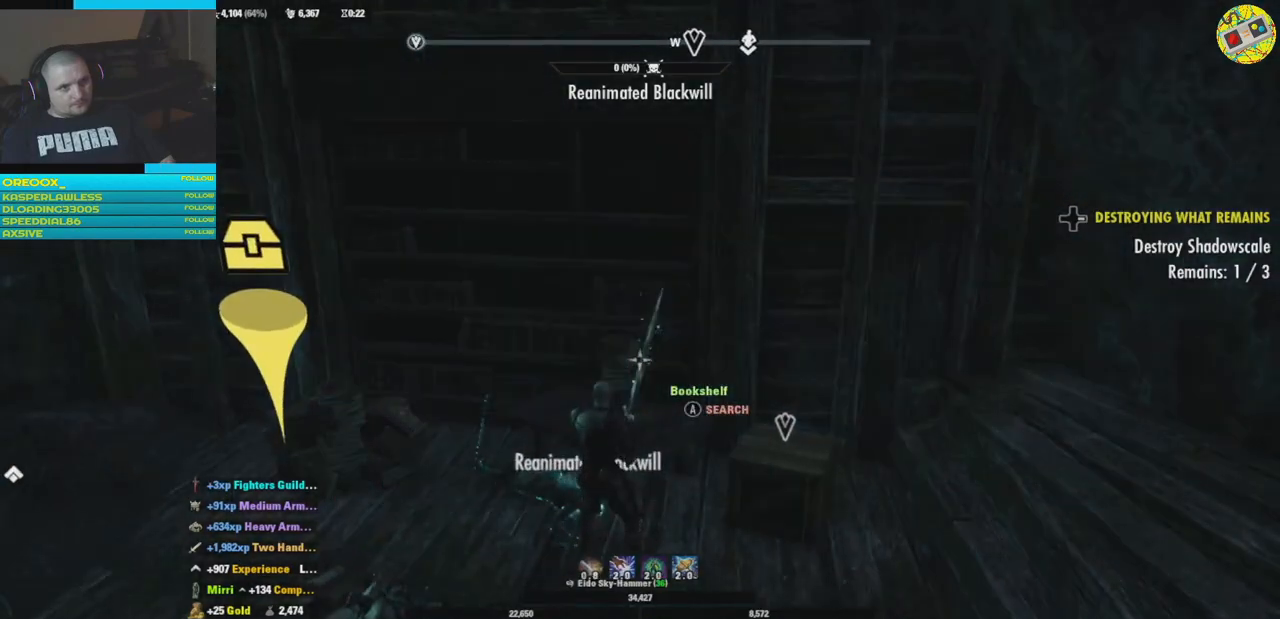
{"buttons": [], "left_stick": "center", "right_stick": "center", "events": [[33, "A", "up"], [367, "A", "down"], [434, "A", "up"]]}
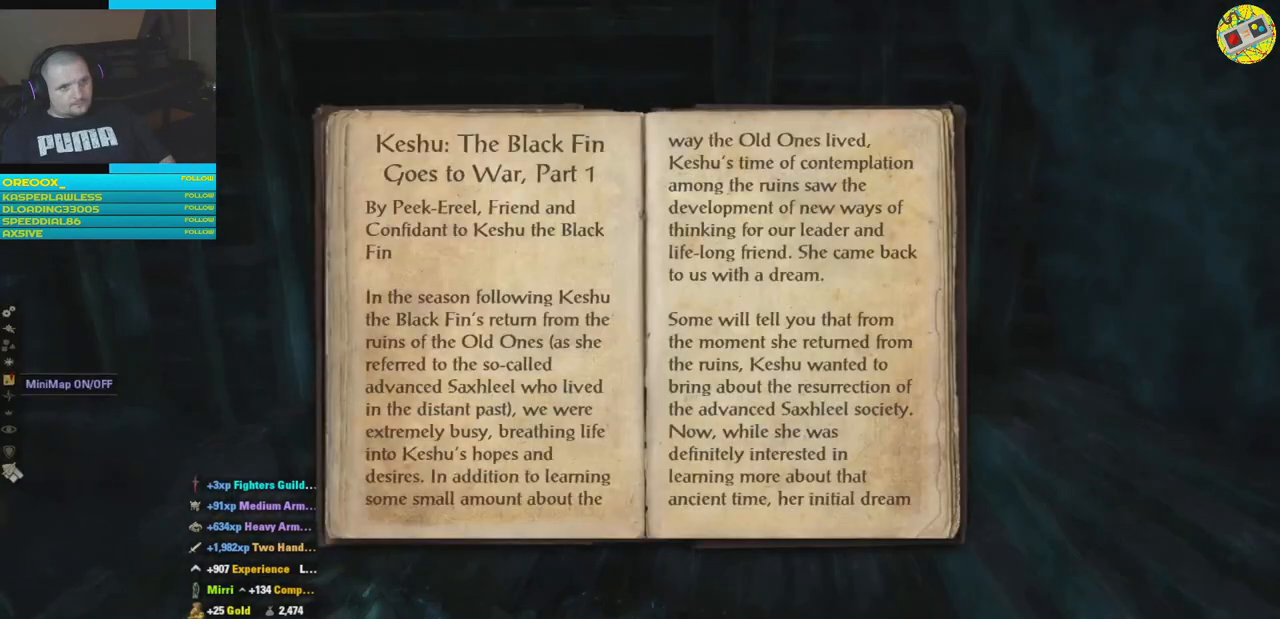
{"buttons": [], "left_stick": "center", "right_stick": "center", "events": [[200, "B", "down"], [266, "B", "up"]]}
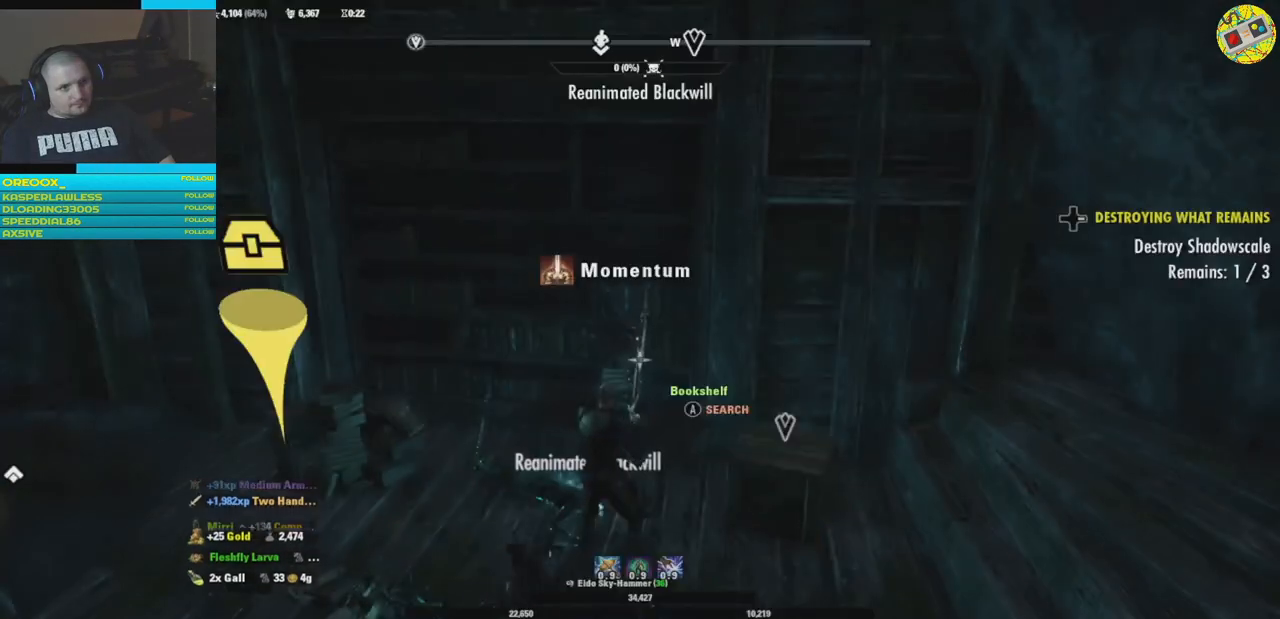
{"buttons": [], "left_stick": "center", "right_stick": "center", "events": [[167, "right_stick", "down-right"], [200, "left_stick", "right"], [350, "left_stick", "down-right"], [450, "left_stick", "center"], [500, "right_stick", "center"]]}
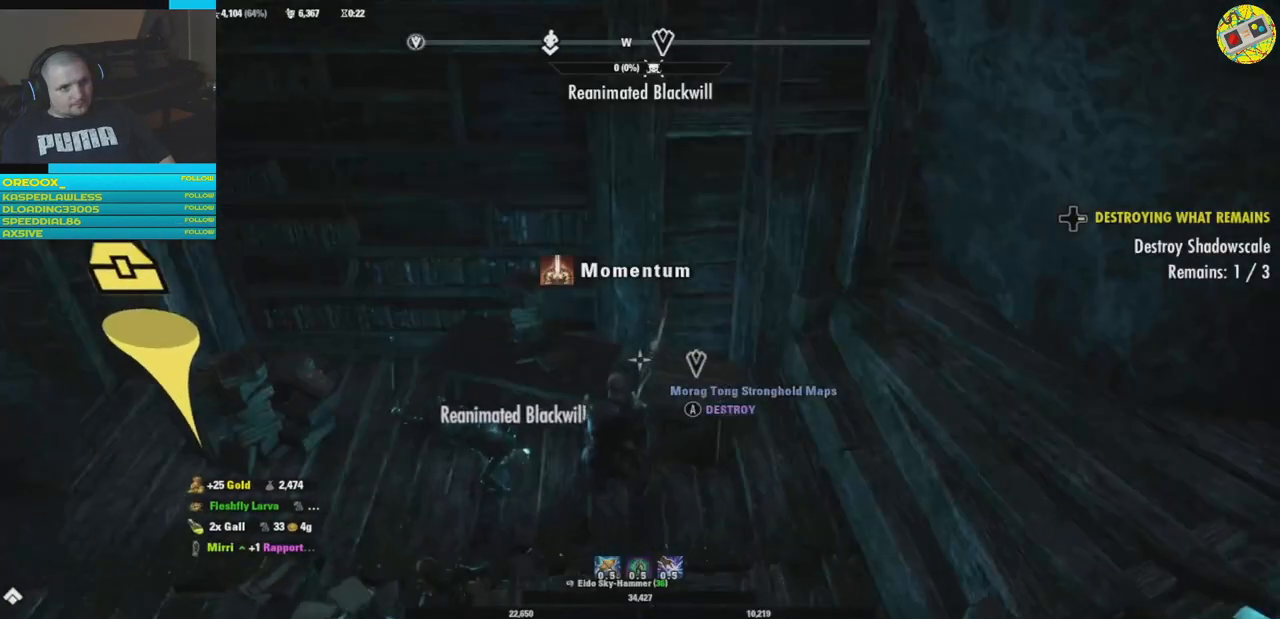
{"buttons": [], "left_stick": "center", "right_stick": "center", "events": [[184, "left_stick", "right"], [401, "left_stick", "center"]]}
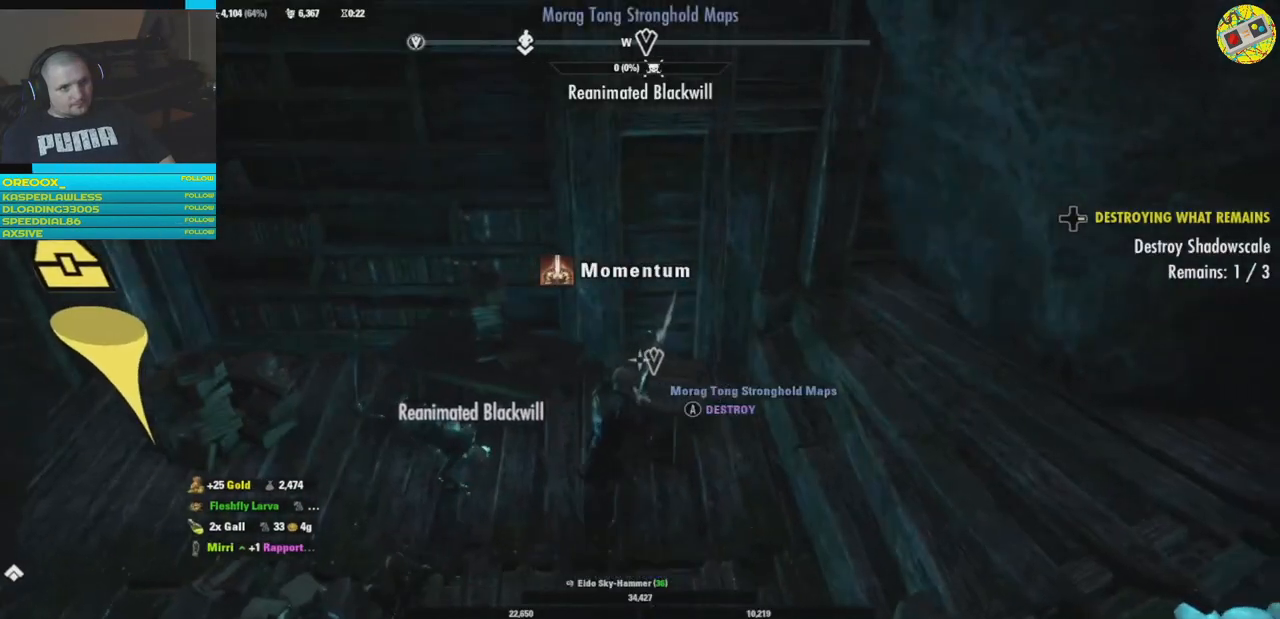
{"buttons": [], "left_stick": "center", "right_stick": "center", "events": [[67, "A", "down"], [150, "A", "up"]]}
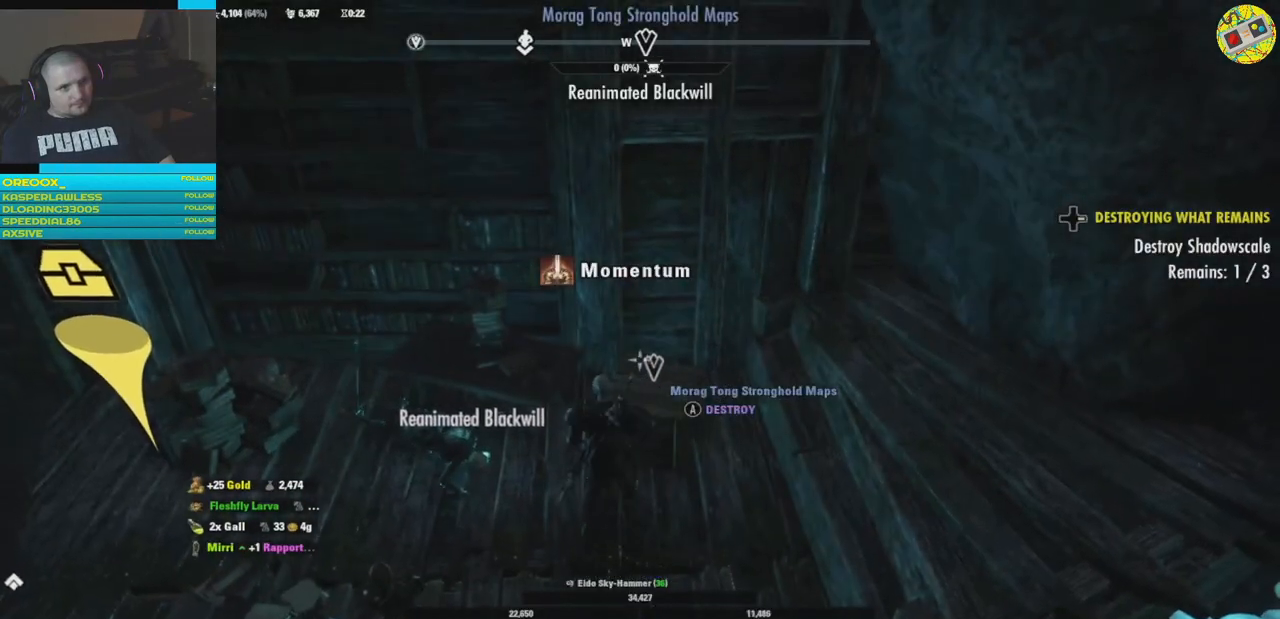
{"buttons": [], "left_stick": "center", "right_stick": "center", "events": []}
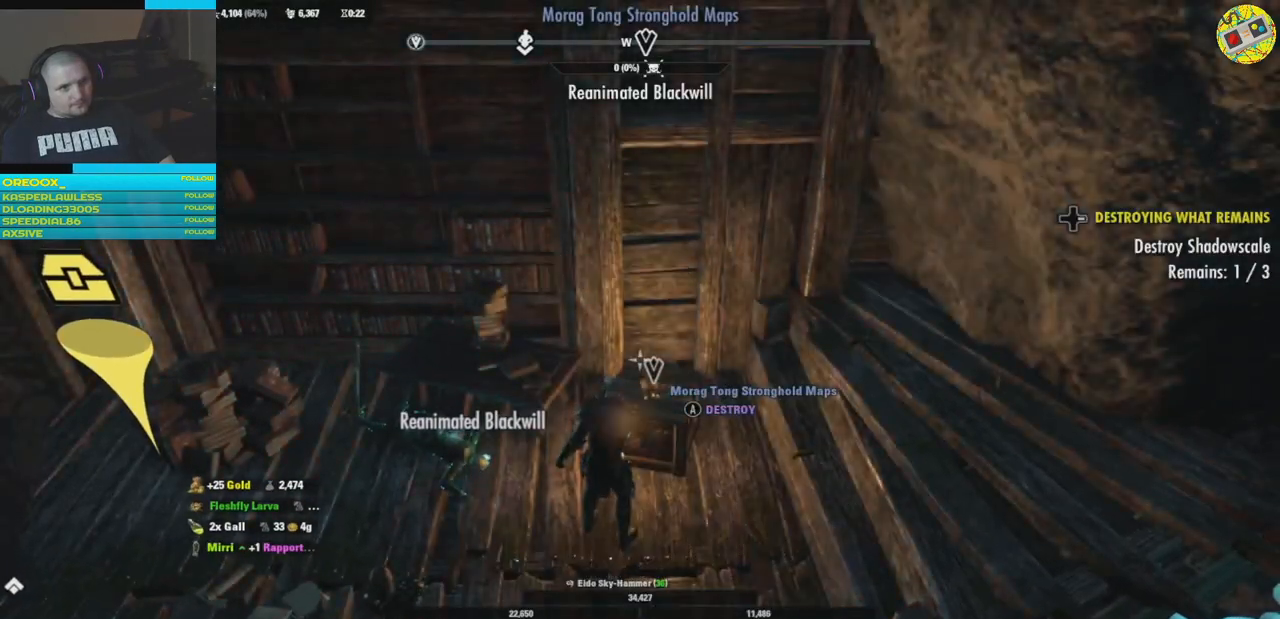
{"buttons": [], "left_stick": "center", "right_stick": "center", "events": []}
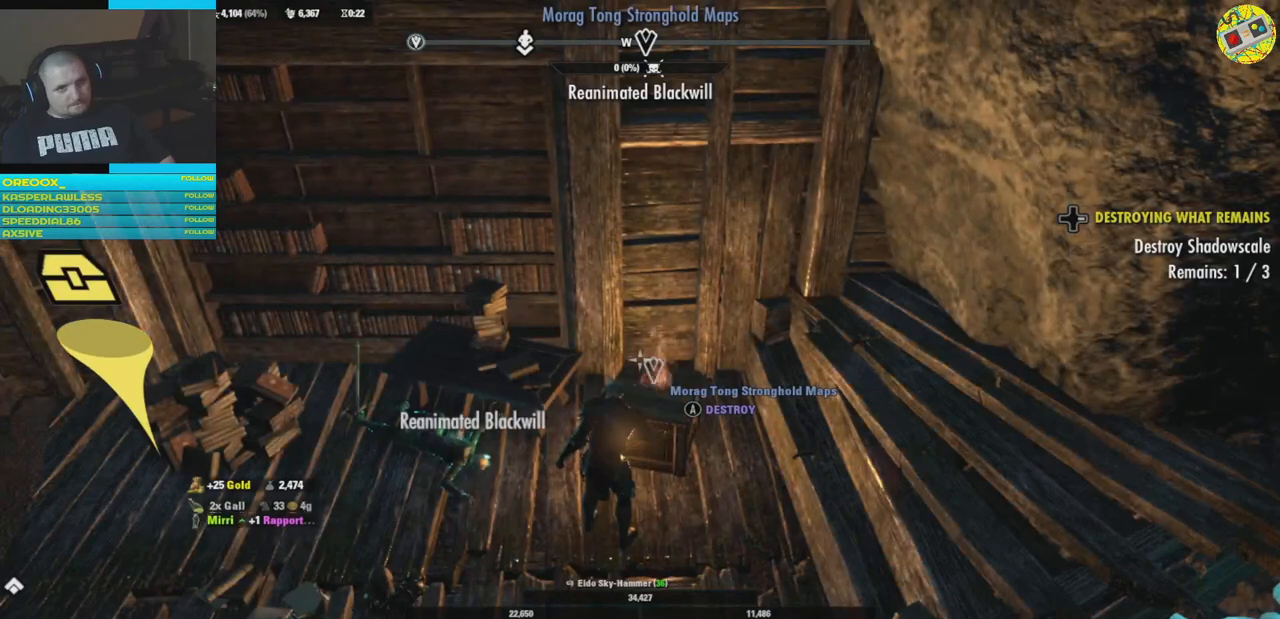
{"buttons": [], "left_stick": "center", "right_stick": "center", "events": []}
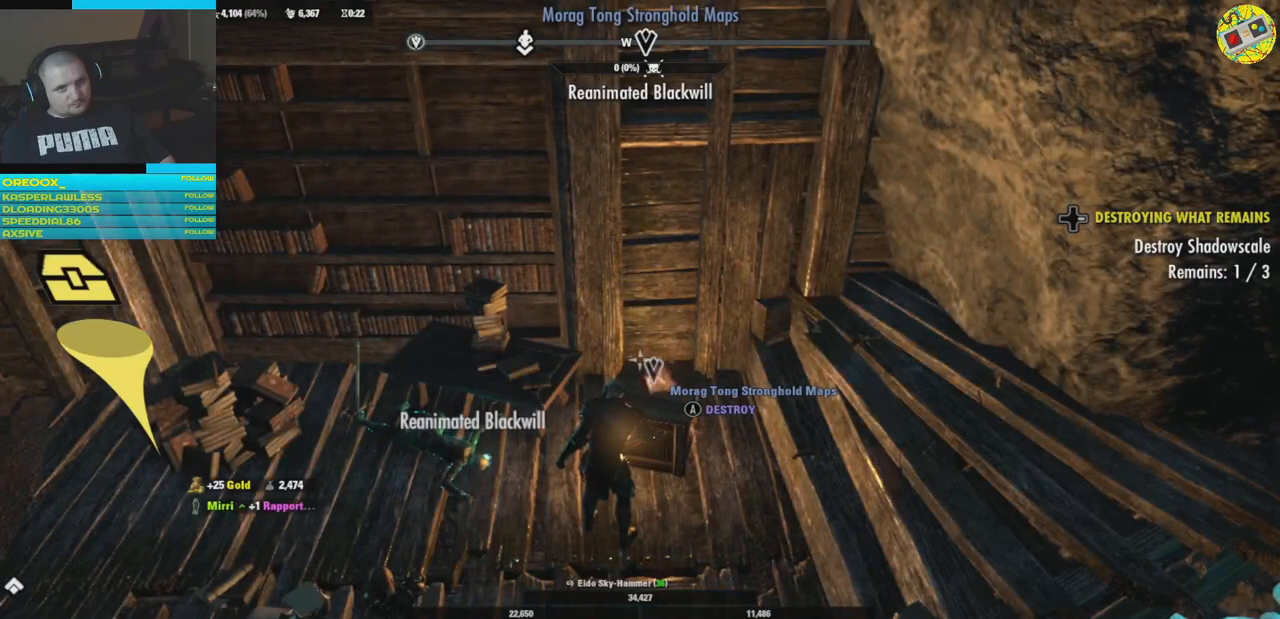
{"buttons": [], "left_stick": "center", "right_stick": "center", "events": []}
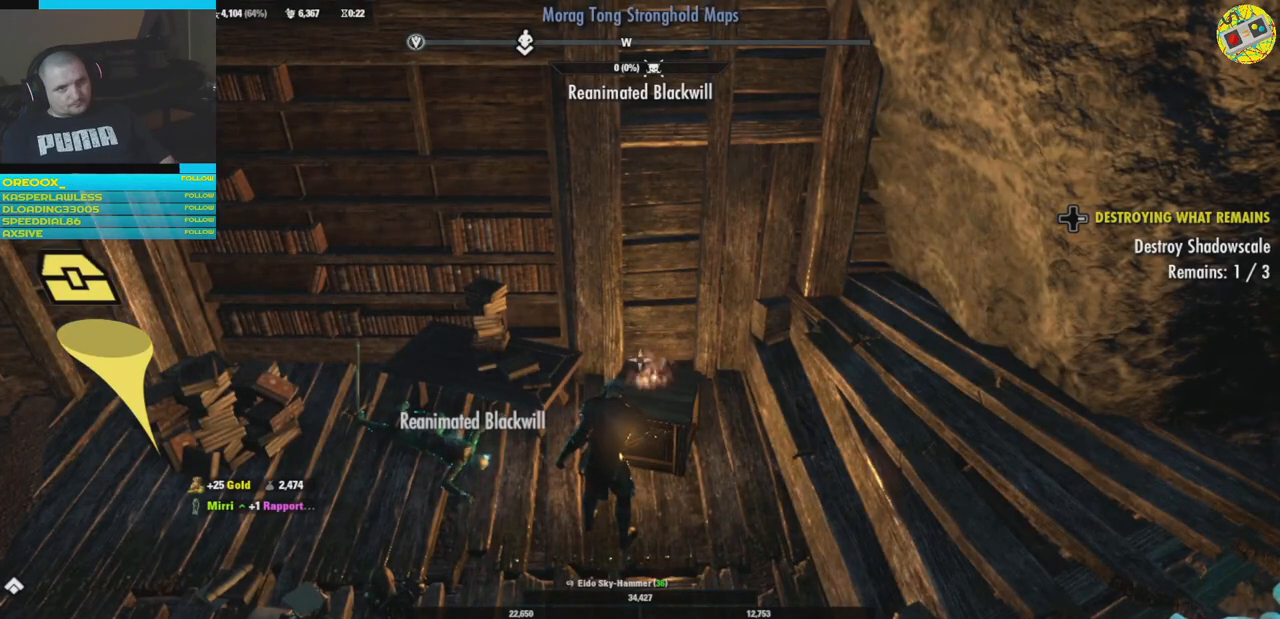
{"buttons": [], "left_stick": "down-left", "right_stick": "left", "events": [[300, "left_stick", "down-left"], [450, "right_stick", "left"]]}
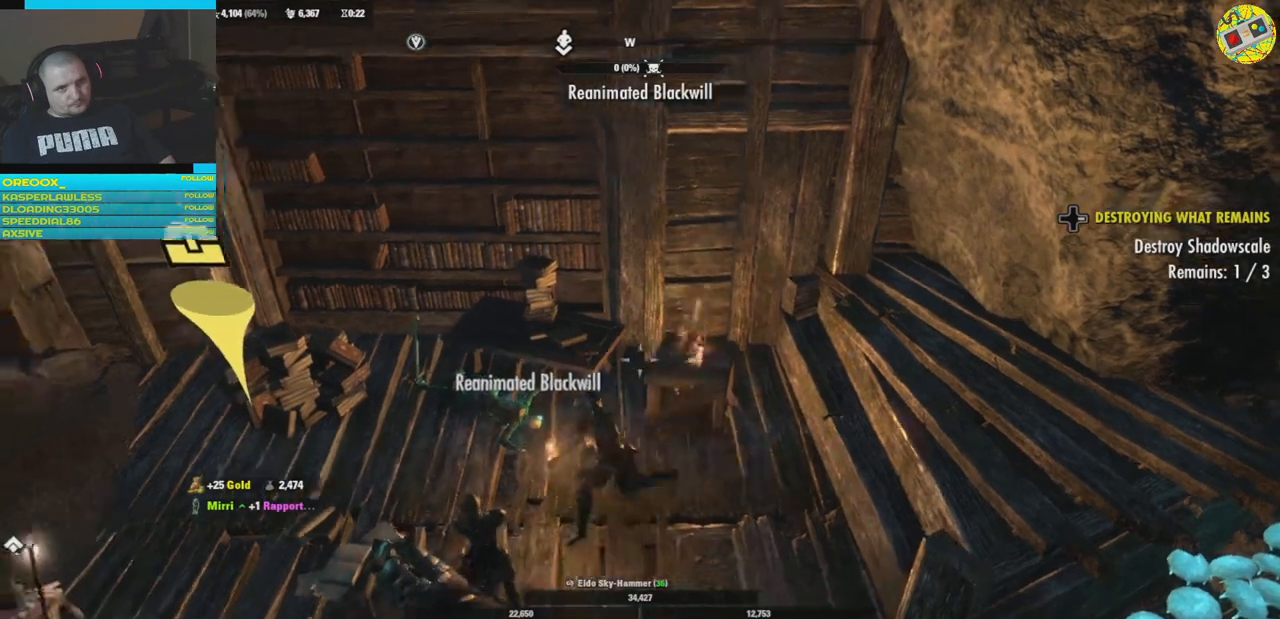
{"buttons": [], "left_stick": "left", "right_stick": "left", "events": [[317, "left_stick", "left"]]}
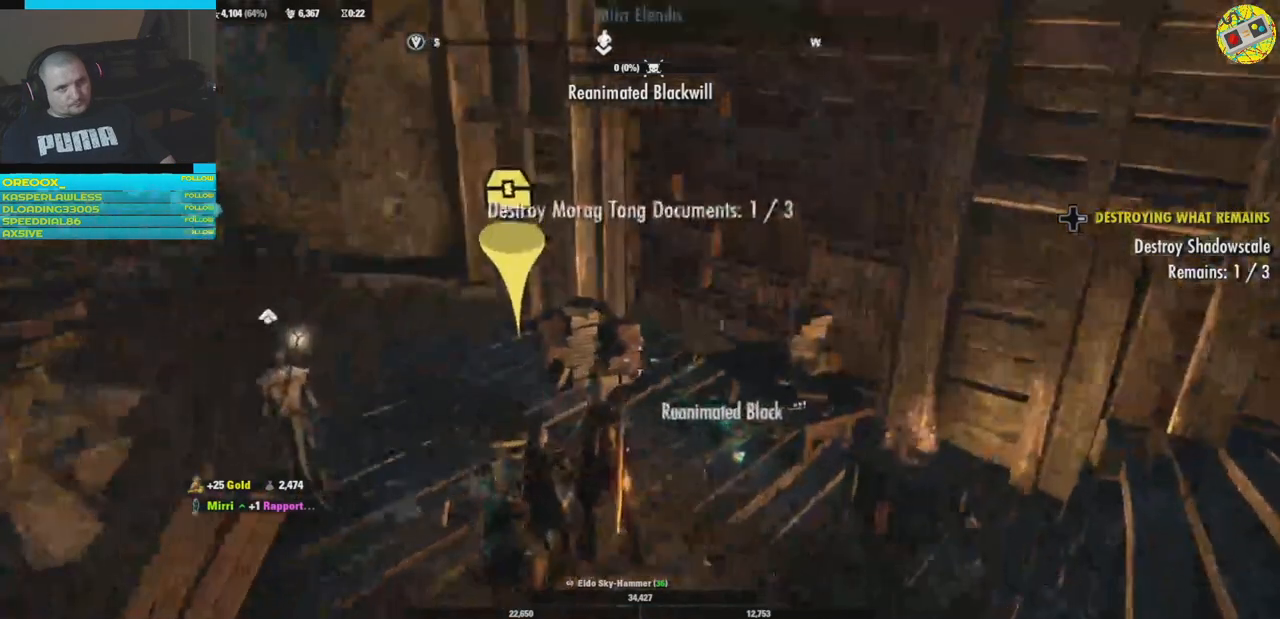
{"buttons": [], "left_stick": "up", "right_stick": "center", "events": [[67, "left_stick", "up"], [133, "right_stick", "center"]]}
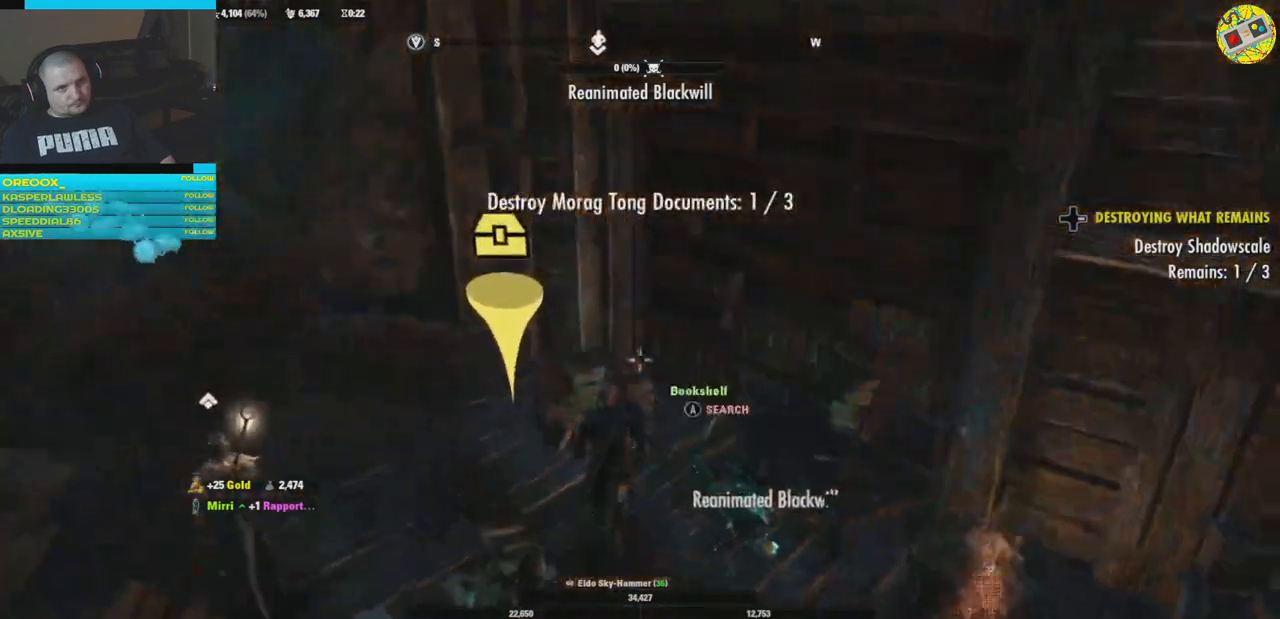
{"buttons": [], "left_stick": "left", "right_stick": "left", "events": [[100, "right_stick", "right"], [317, "left_stick", "center"], [334, "right_stick", "left"], [401, "left_stick", "left"]]}
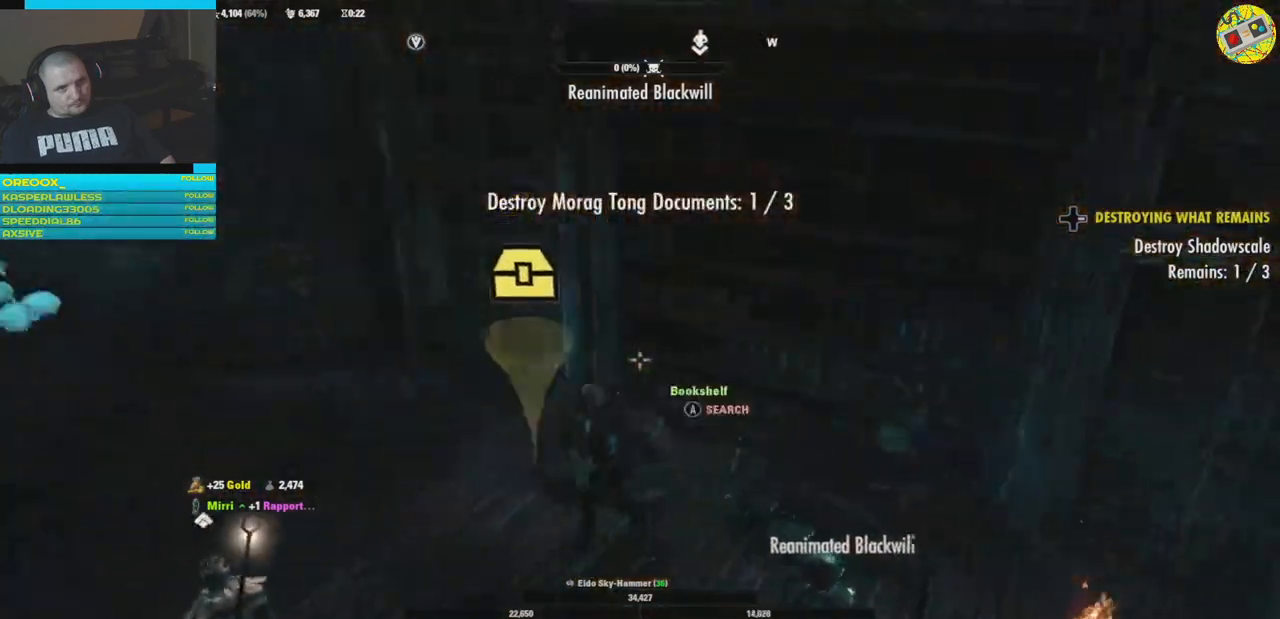
{"buttons": [], "left_stick": "up-left", "right_stick": "right", "events": [[83, "left_stick", "up-left"], [267, "right_stick", "center"], [367, "right_stick", "right"]]}
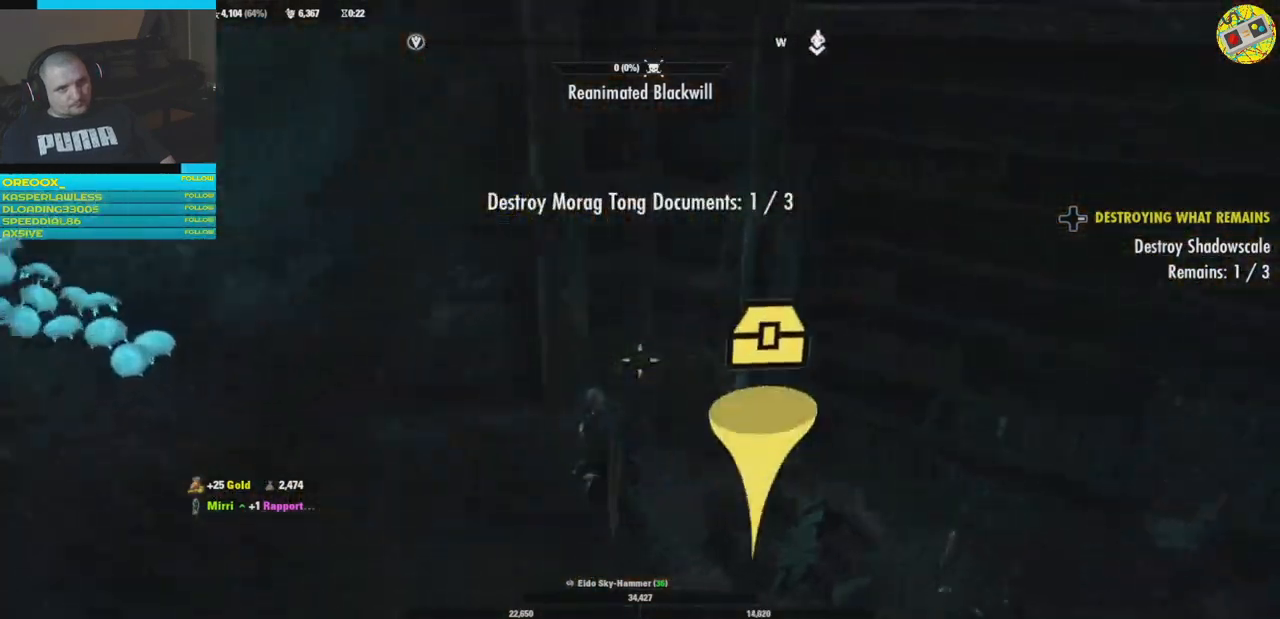
{"buttons": [], "left_stick": "left", "right_stick": "left", "events": [[34, "right_stick", "center"], [84, "left_stick", "center"], [384, "right_stick", "left"], [484, "left_stick", "left"]]}
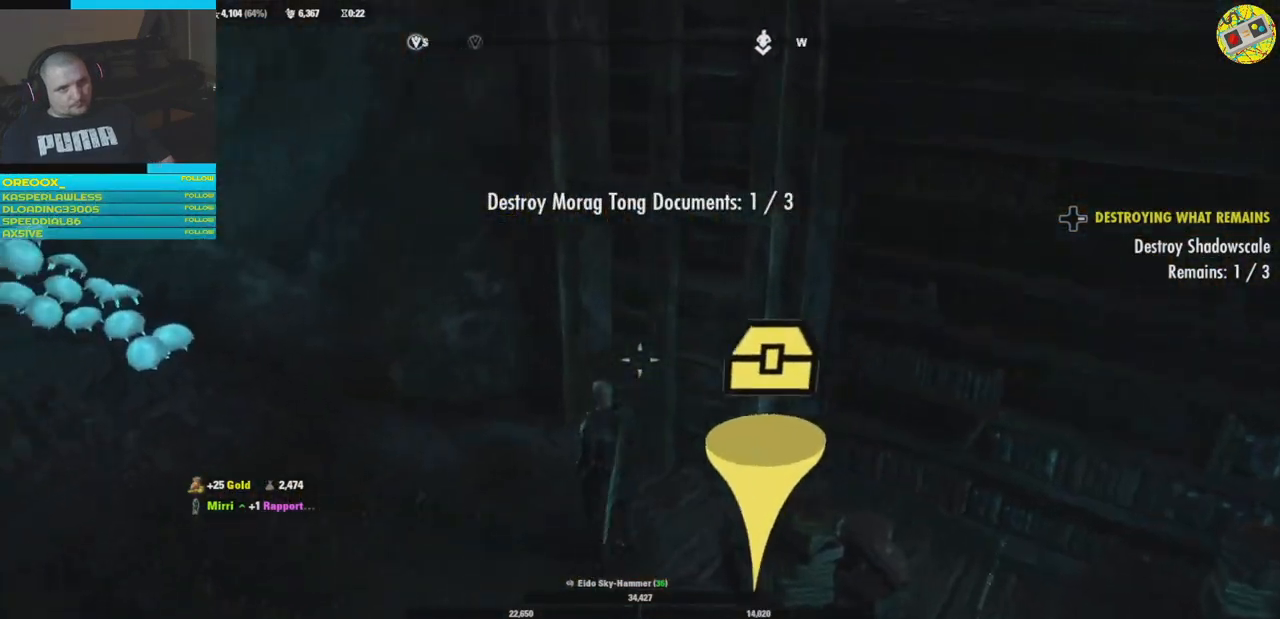
{"buttons": [], "left_stick": "center", "right_stick": "left", "events": [[384, "left_stick", "center"]]}
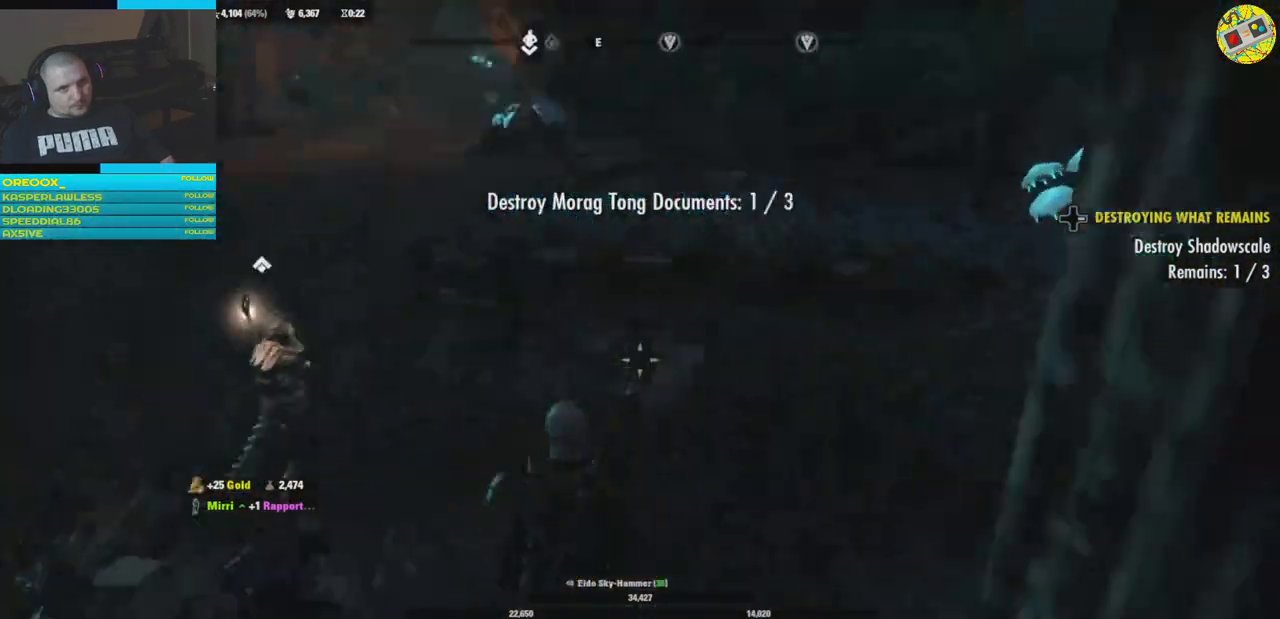
{"buttons": [], "left_stick": "up", "right_stick": "right", "events": [[217, "right_stick", "center"], [284, "left_stick", "up"], [451, "right_stick", "right"]]}
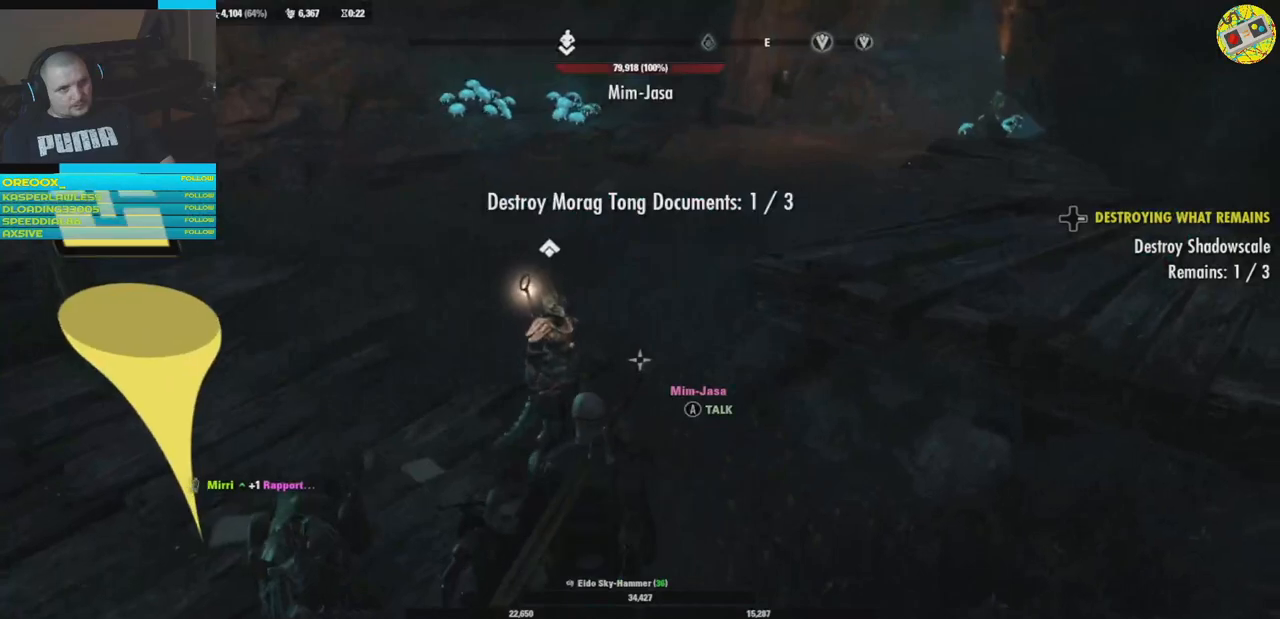
{"buttons": [], "left_stick": "up", "right_stick": "center", "events": [[417, "right_stick", "center"]]}
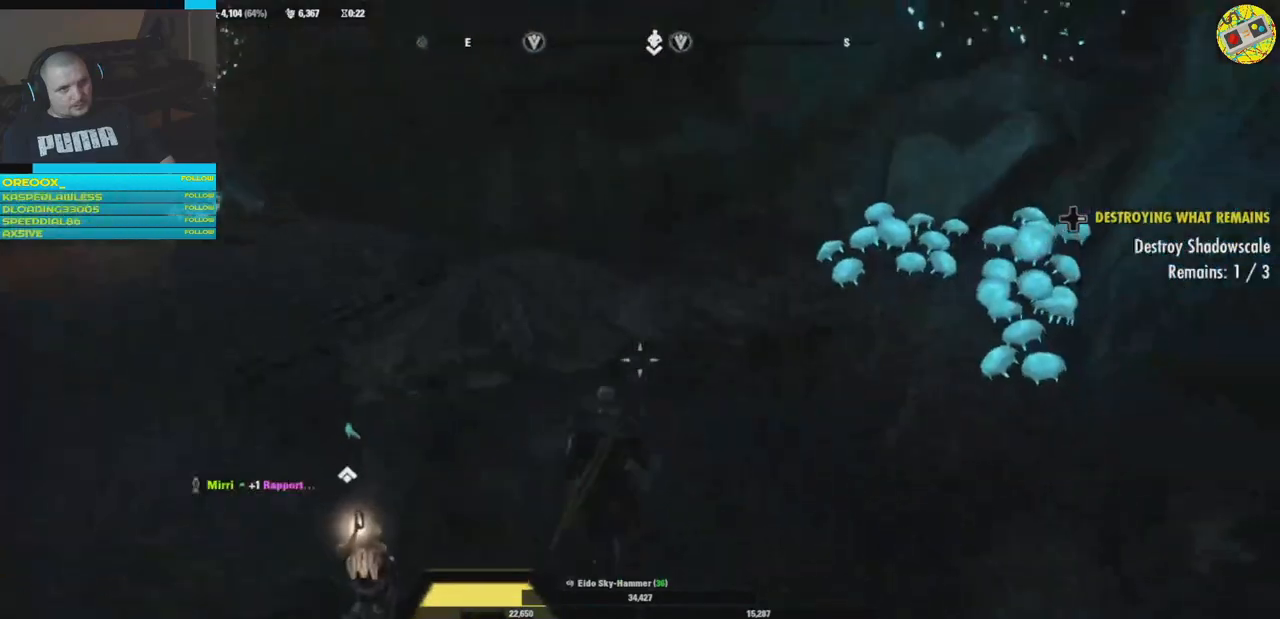
{"buttons": [], "left_stick": "up", "right_stick": "left", "events": [[50, "A", "down"], [217, "A", "up"], [501, "right_stick", "left"]]}